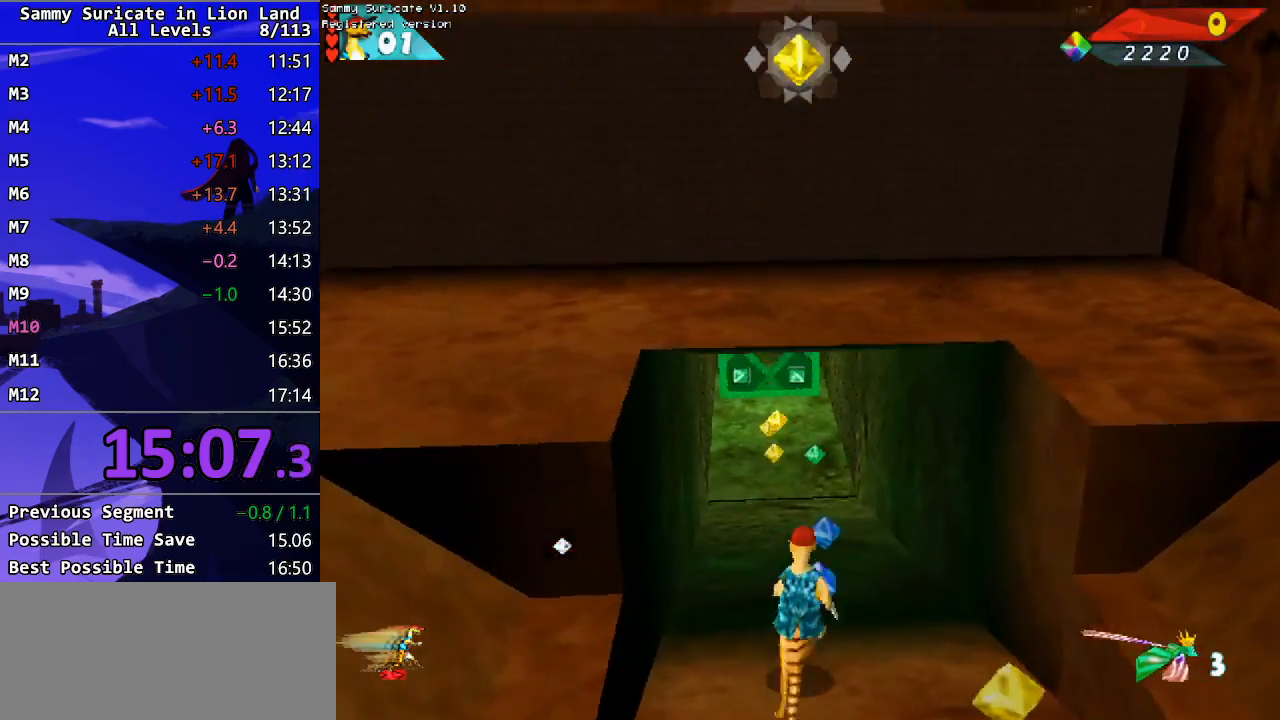
Gameplay with keyboard; each line is a JSON object with the keys held at the frame after it. "events" lists presses ("down") and releases ("up") of "alt", "c", "ctrl_l", "ctrl_r", "down", "escape", "f2", "f3", "left", "m", "return", "right", "shift", "space" and "up" between this image and that frame as [ms after this image, input, new state], when the widget could be followed in between. No other keys are recorded. Mouse input is not recorded.
{"keys": ["up"], "events": [[317, "right", "down"], [433, "f2", "down"], [467, "right", "up"], [483, "f2", "up"]]}
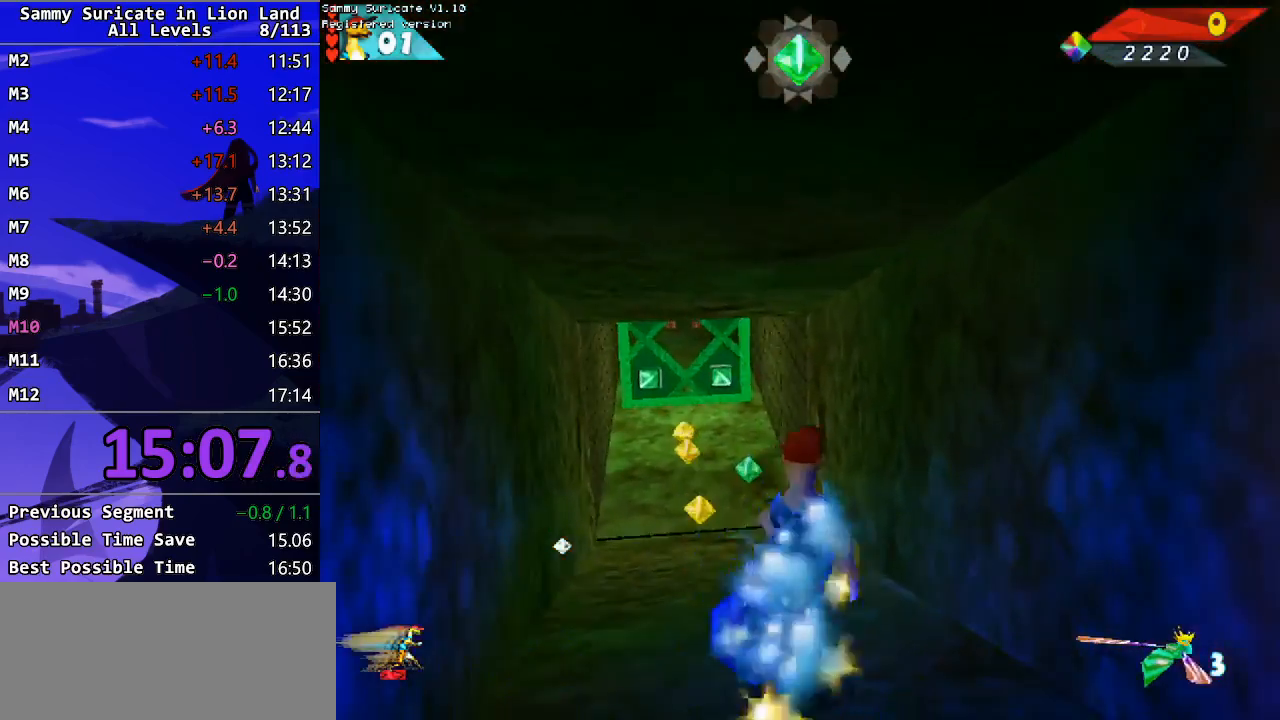
{"keys": ["up"], "events": [[267, "right", "down"], [300, "right", "up"]]}
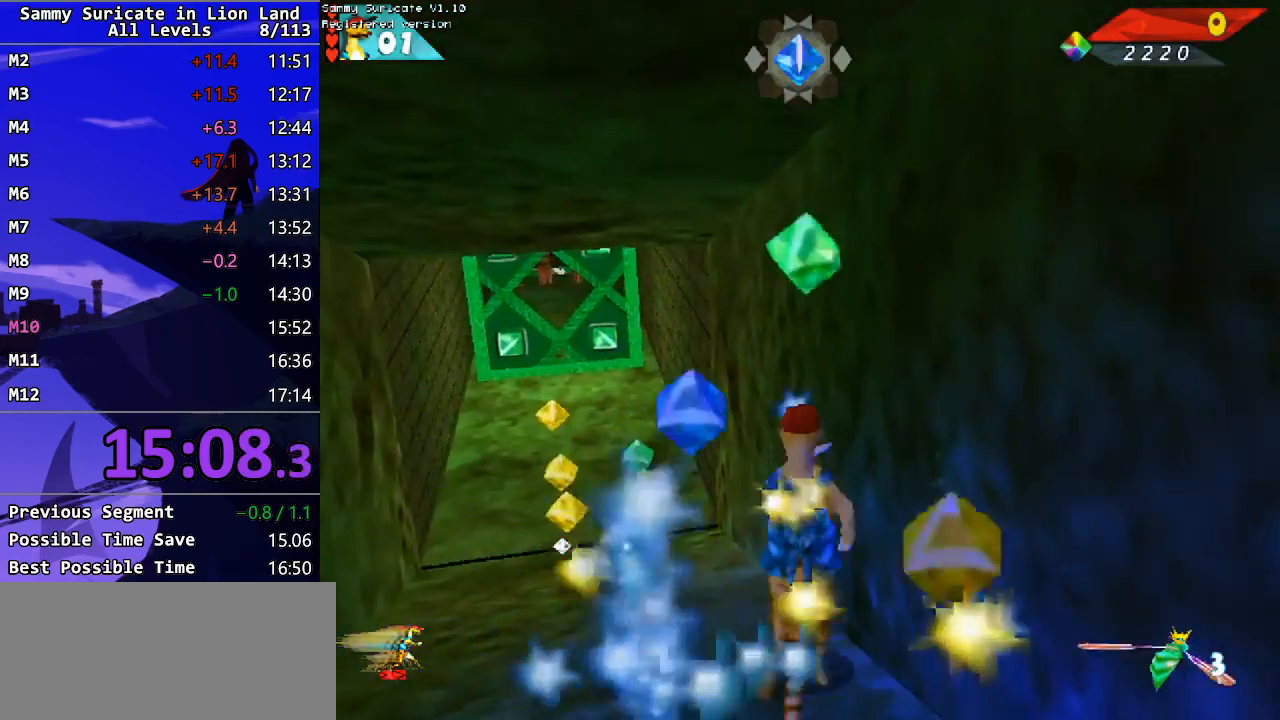
{"keys": [], "events": [[100, "up", "up"], [217, "left", "down"], [433, "left", "up"]]}
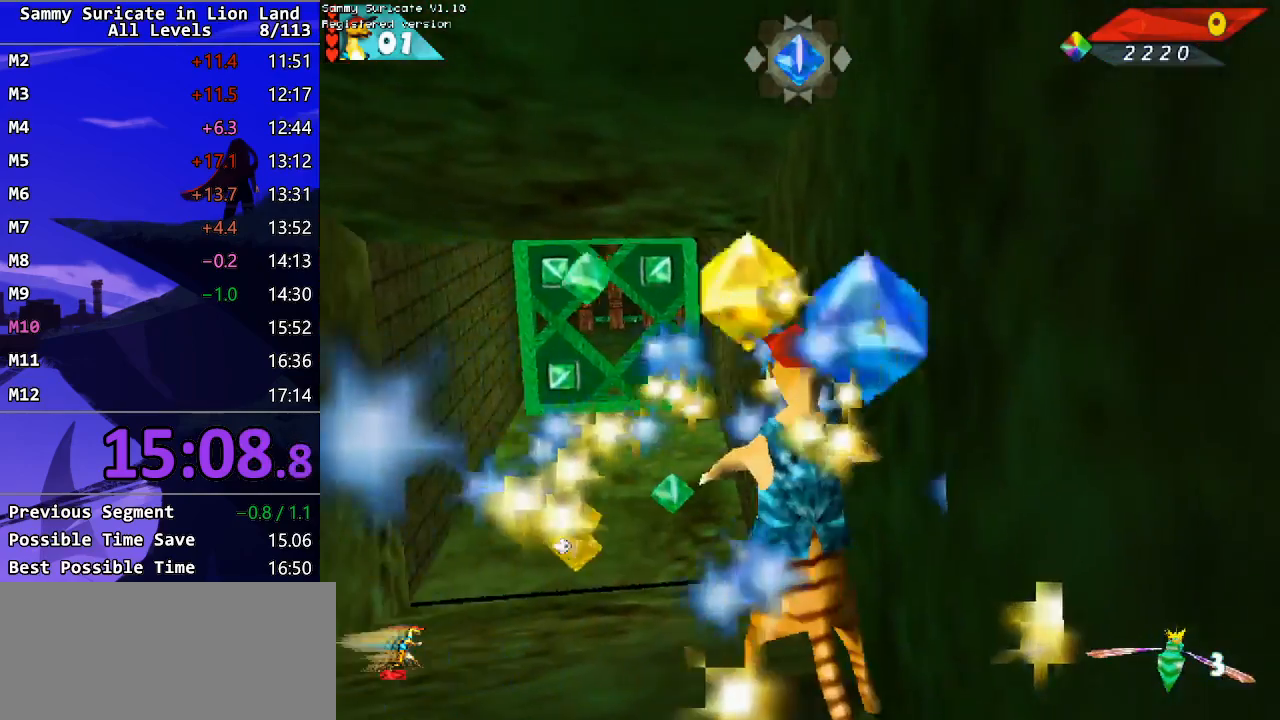
{"keys": ["up"], "events": [[267, "up", "down"]]}
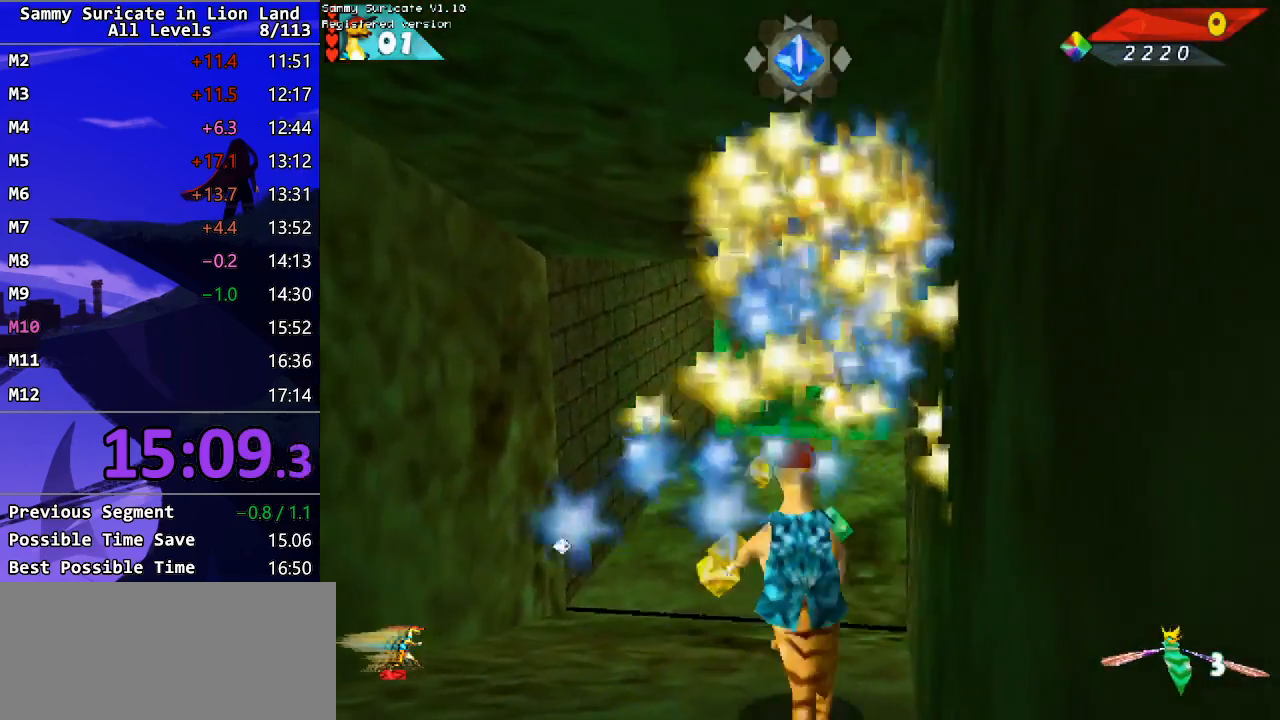
{"keys": ["up"], "events": [[333, "right", "down"], [433, "right", "up"]]}
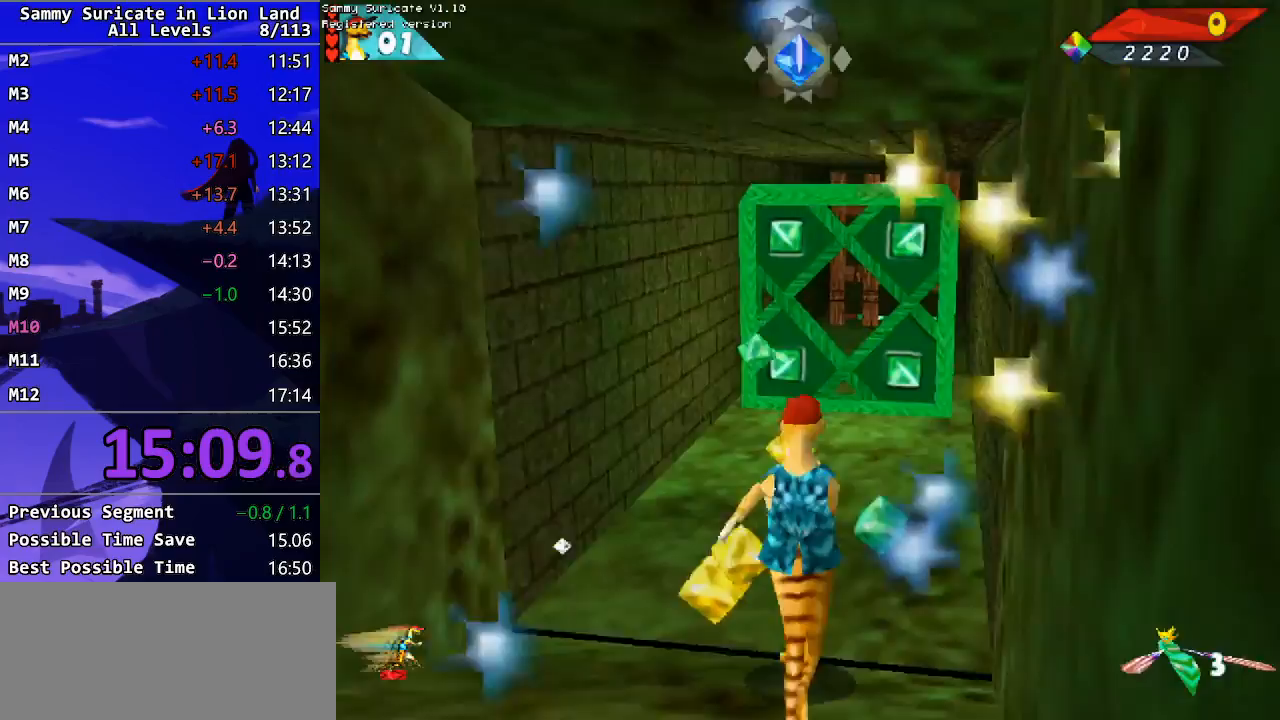
{"keys": ["up"], "events": [[67, "up", "up"], [333, "right", "down"], [350, "up", "down"], [483, "right", "up"]]}
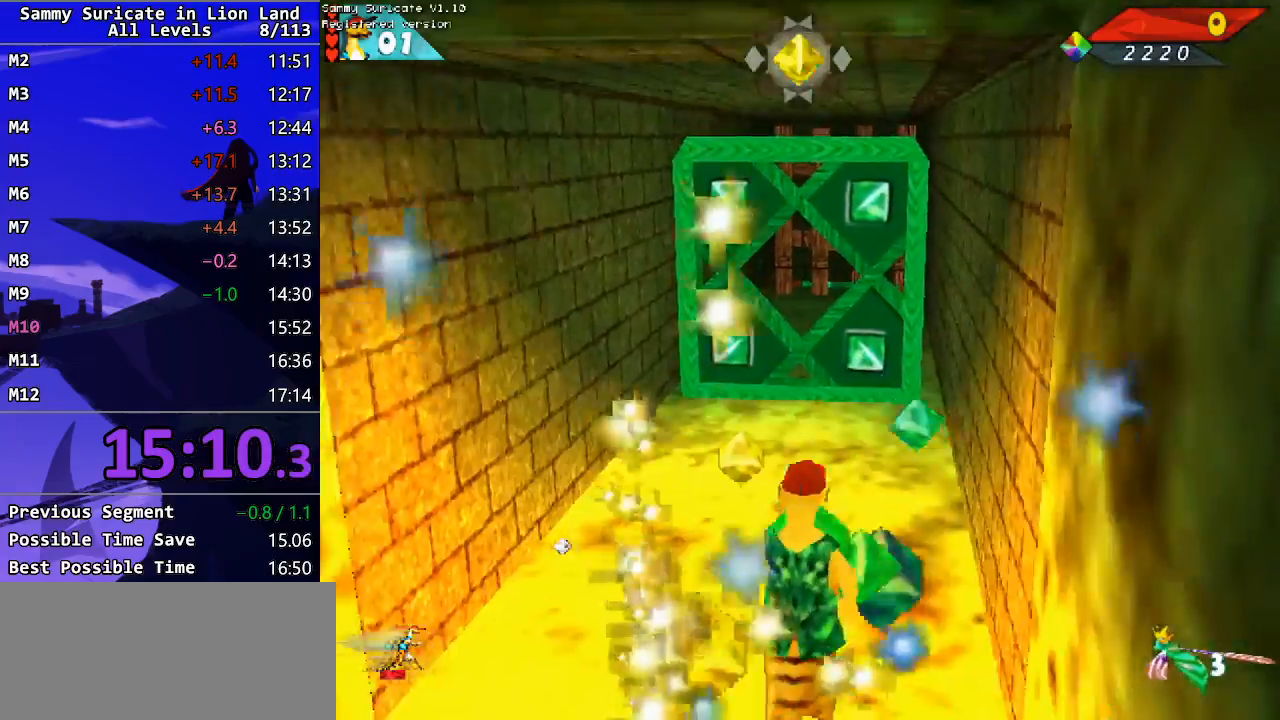
{"keys": ["up"], "events": [[317, "left", "down"], [383, "left", "up"]]}
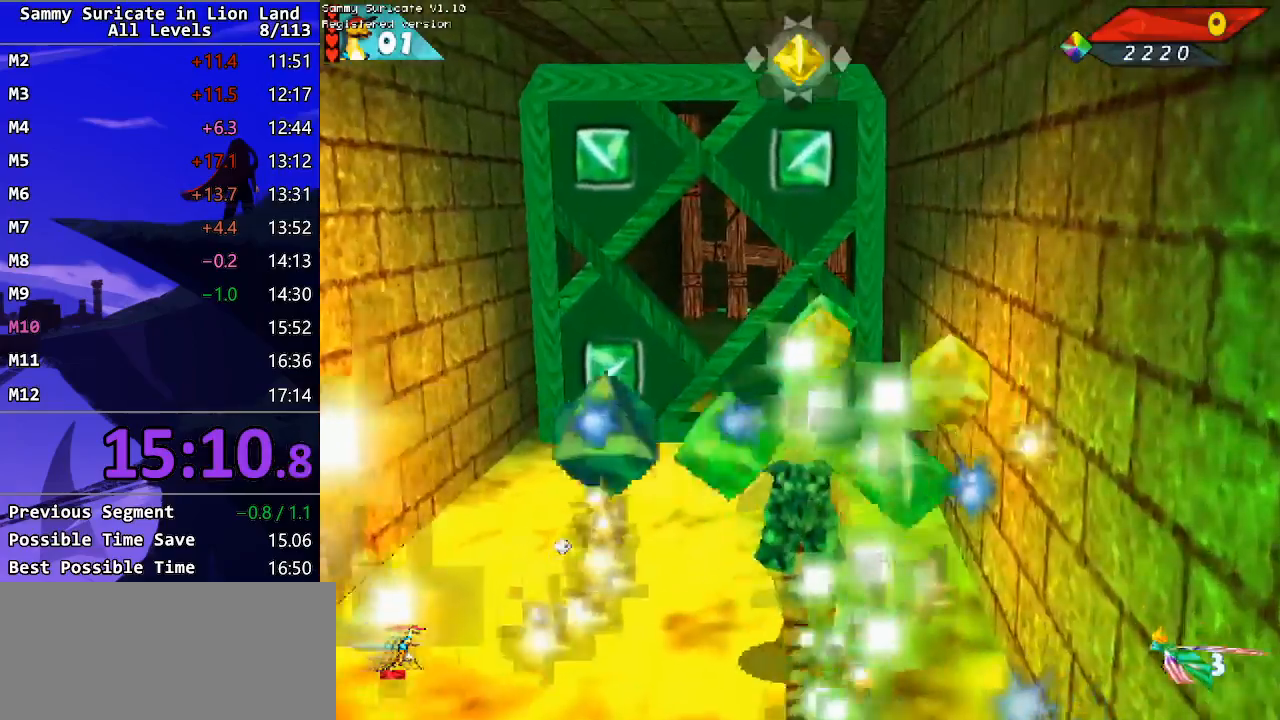
{"keys": ["up"], "events": []}
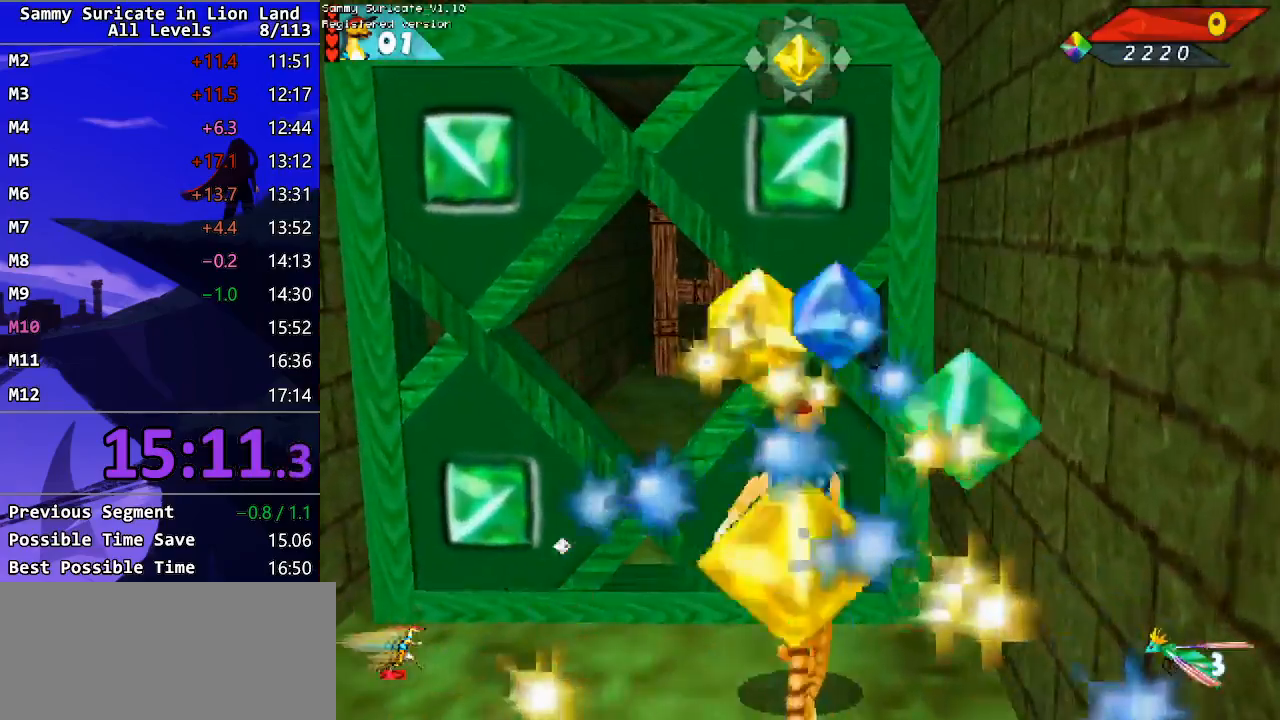
{"keys": ["down"], "events": [[317, "up", "up"], [483, "down", "down"]]}
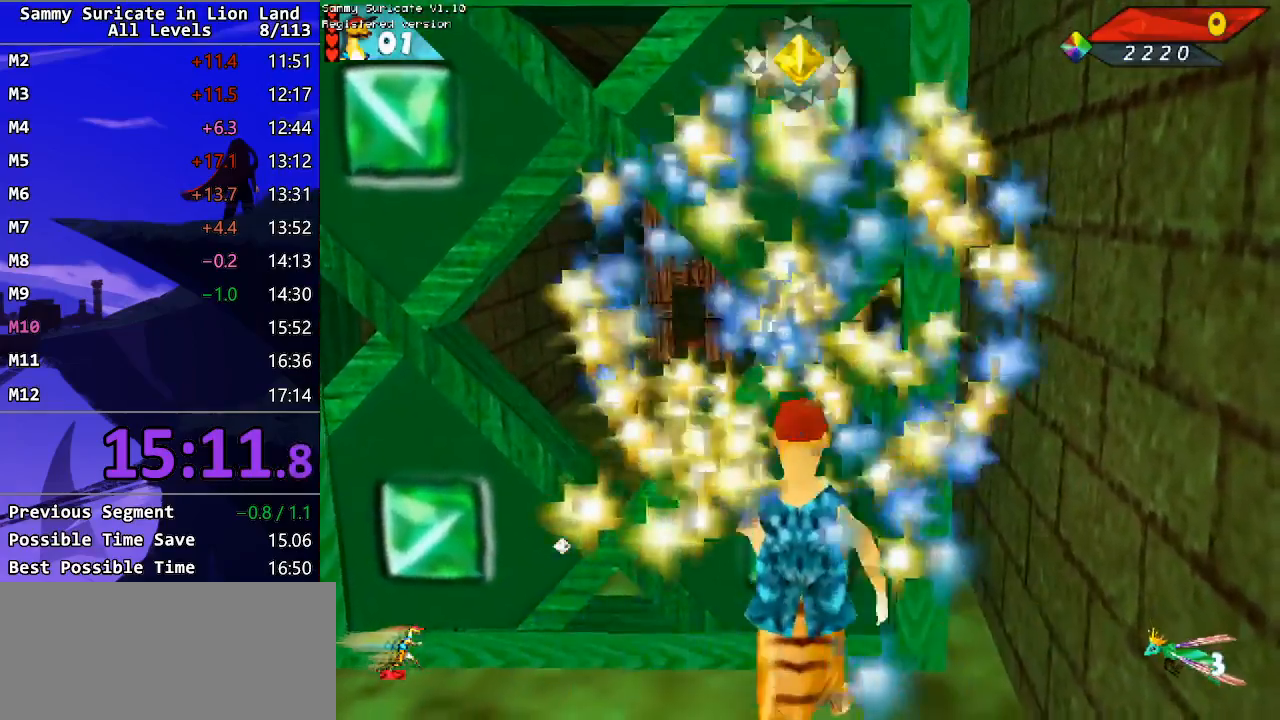
{"keys": ["down"], "events": []}
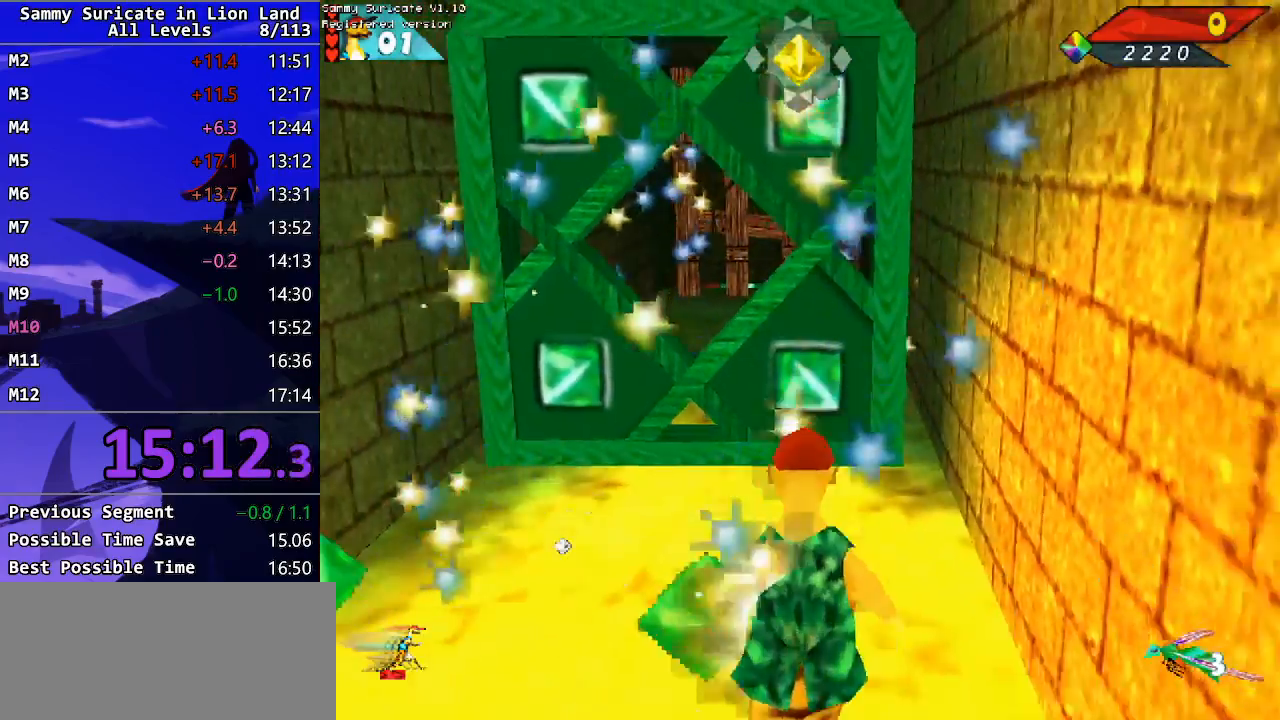
{"keys": ["up"], "events": [[200, "down", "up"], [217, "up", "down"]]}
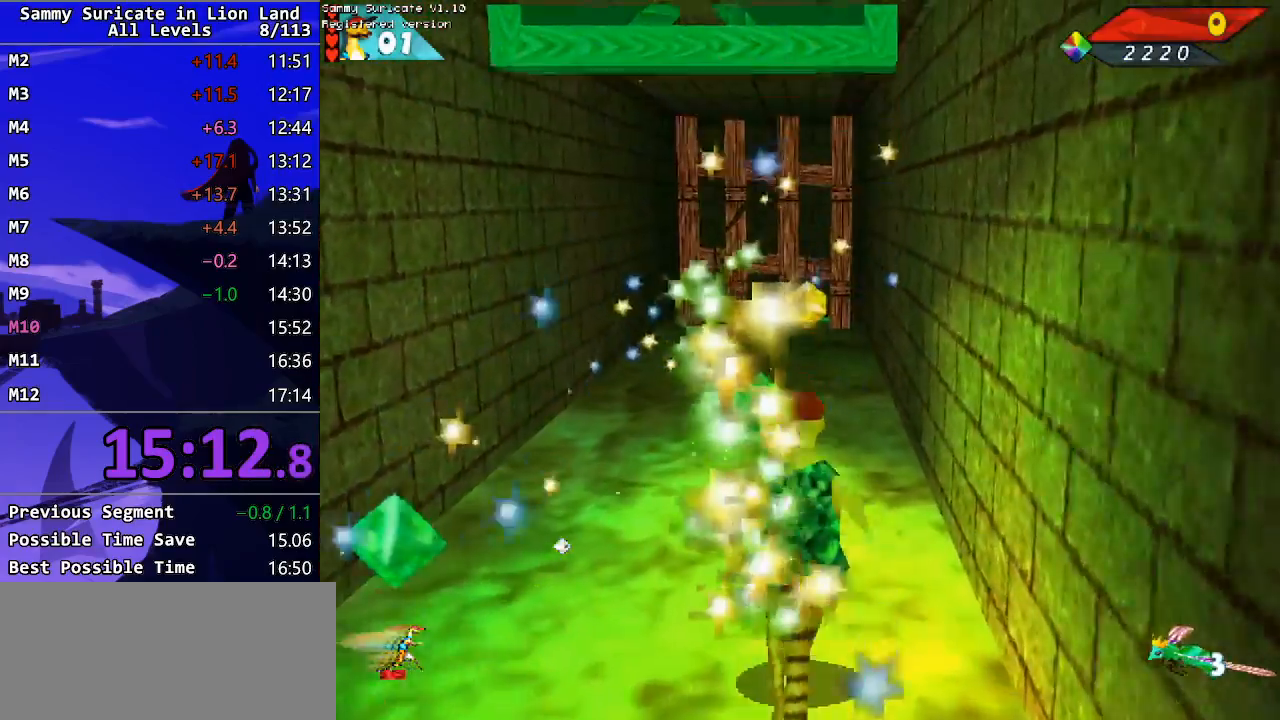
{"keys": ["up"], "events": []}
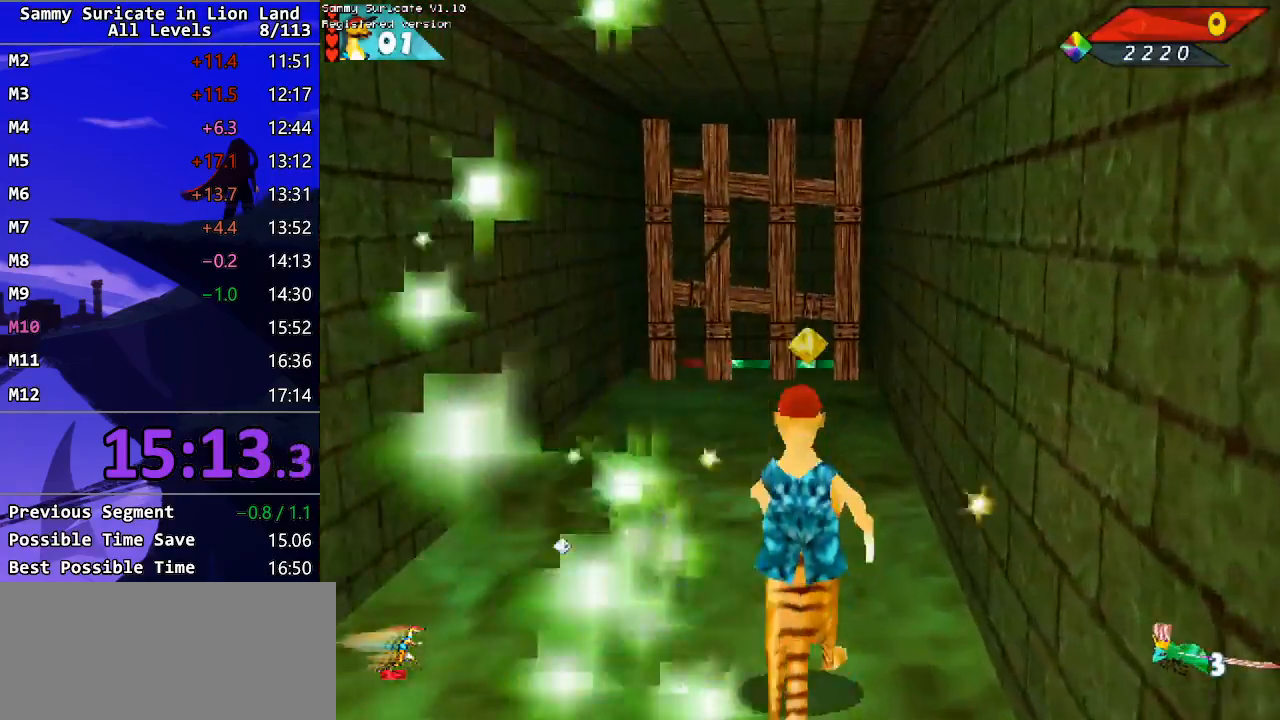
{"keys": ["up"], "events": [[133, "left", "down"], [217, "left", "up"]]}
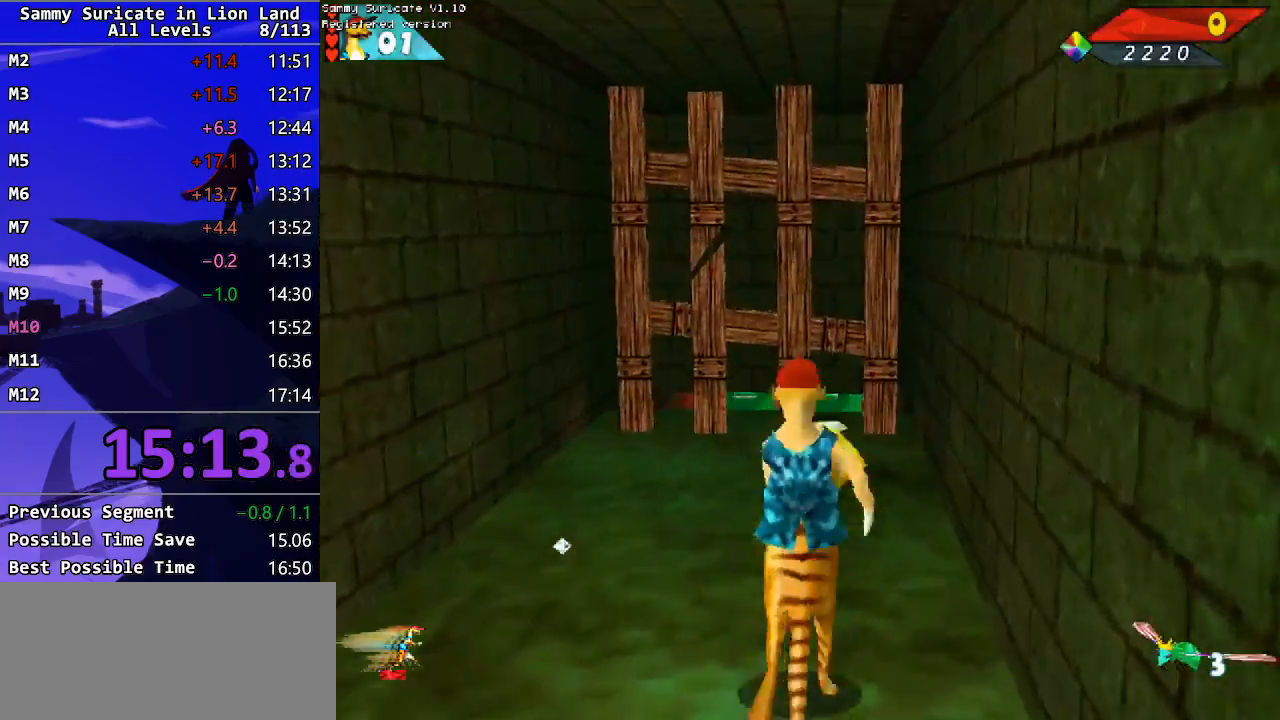
{"keys": ["space"], "events": [[83, "up", "up"], [500, "space", "down"]]}
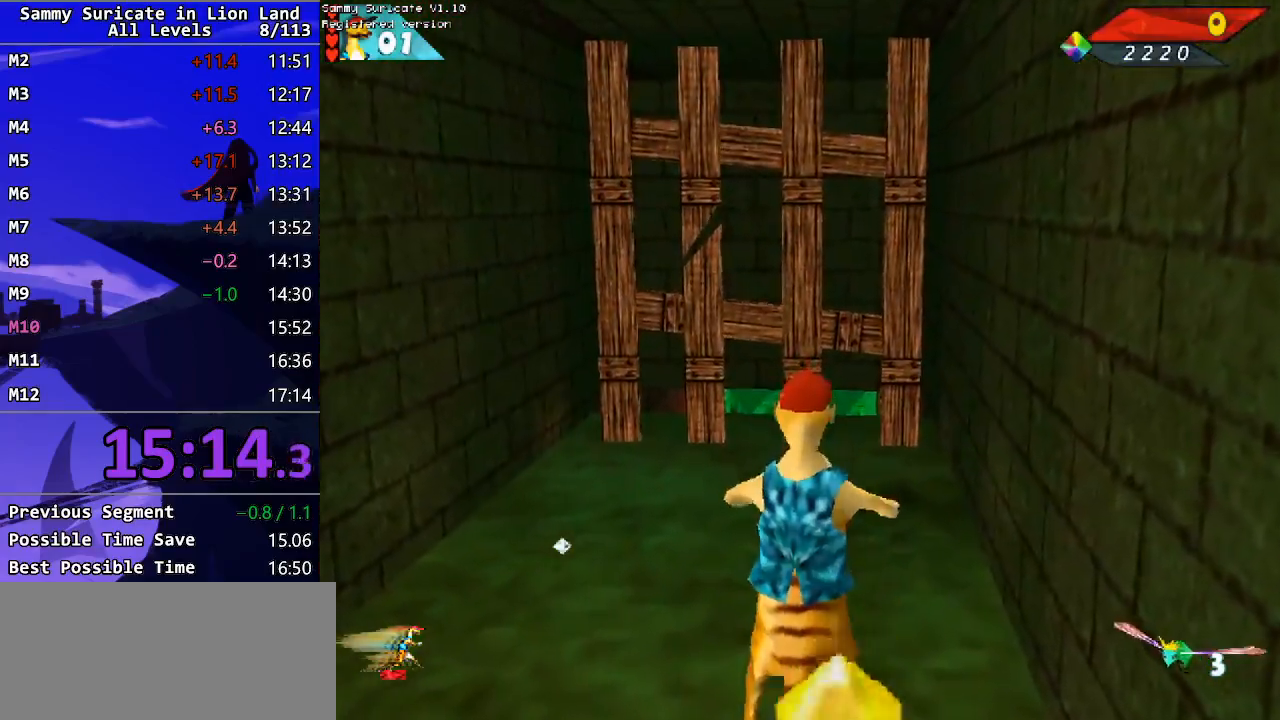
{"keys": [], "events": [[100, "space", "up"]]}
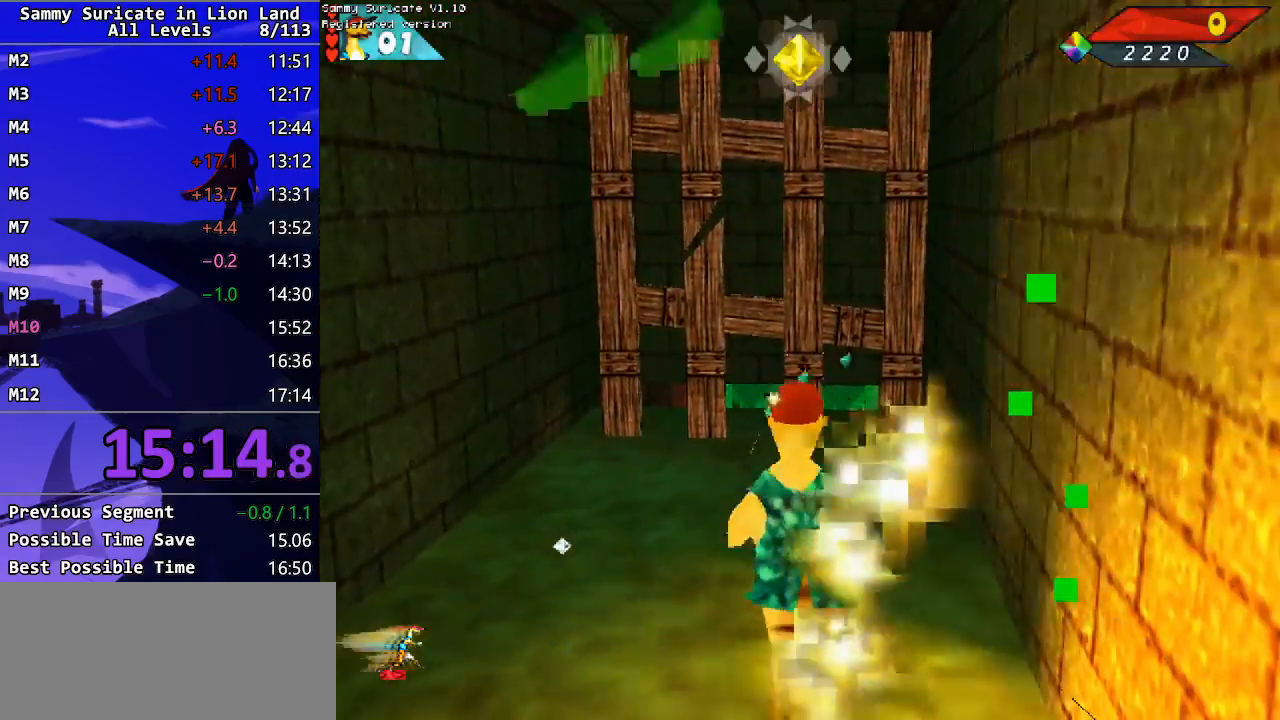
{"keys": ["down"], "events": [[417, "down", "down"]]}
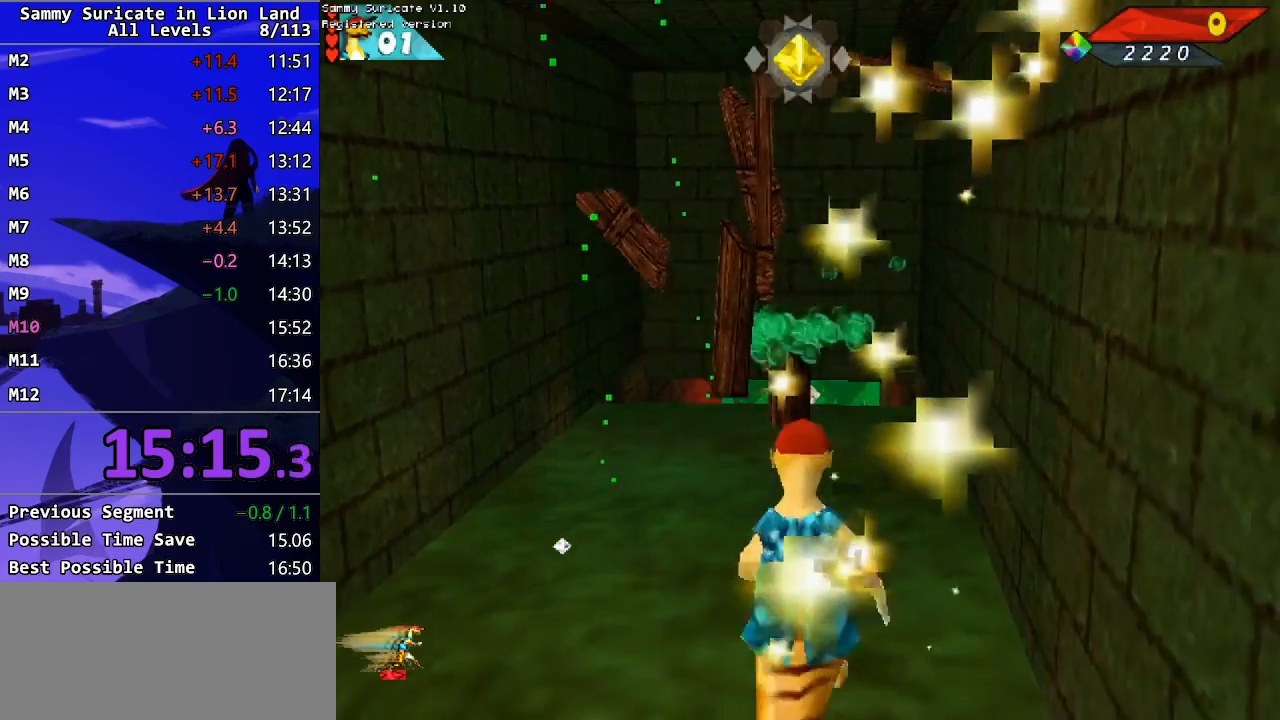
{"keys": ["down"], "events": [[117, "right", "down"], [200, "right", "up"]]}
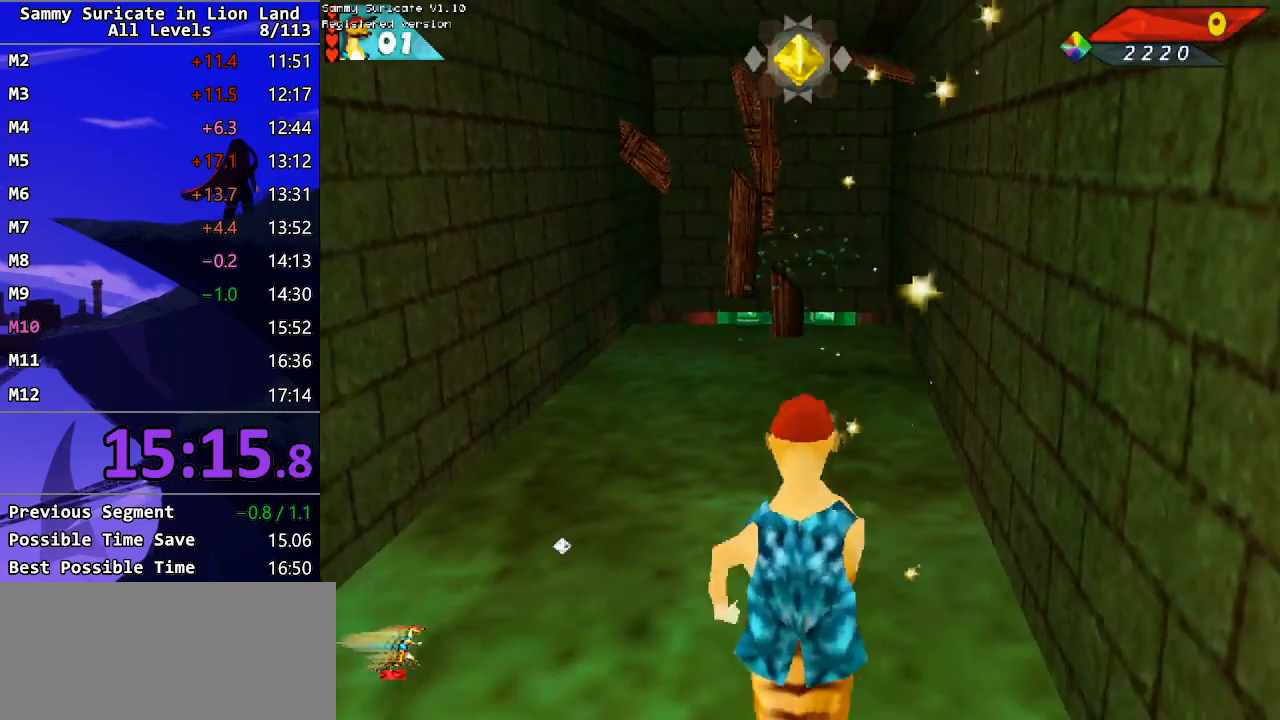
{"keys": ["down", "right"], "events": [[500, "right", "down"]]}
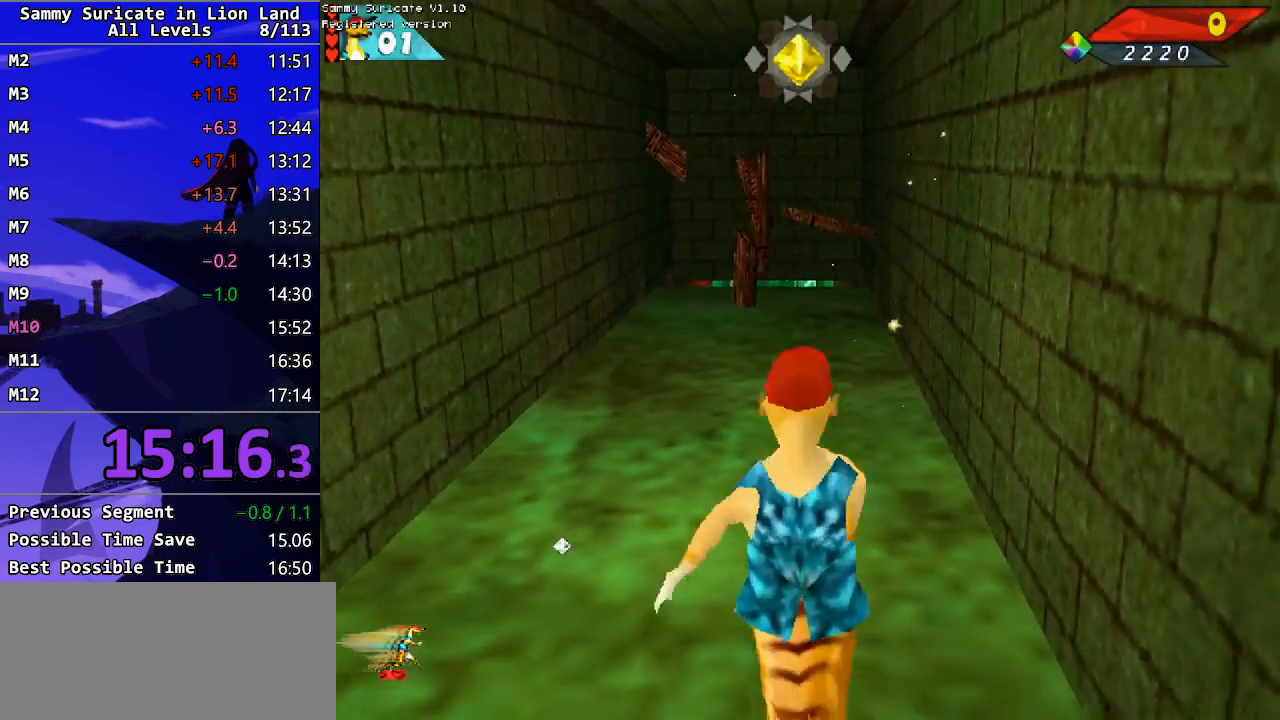
{"keys": ["down"], "events": [[83, "right", "up"]]}
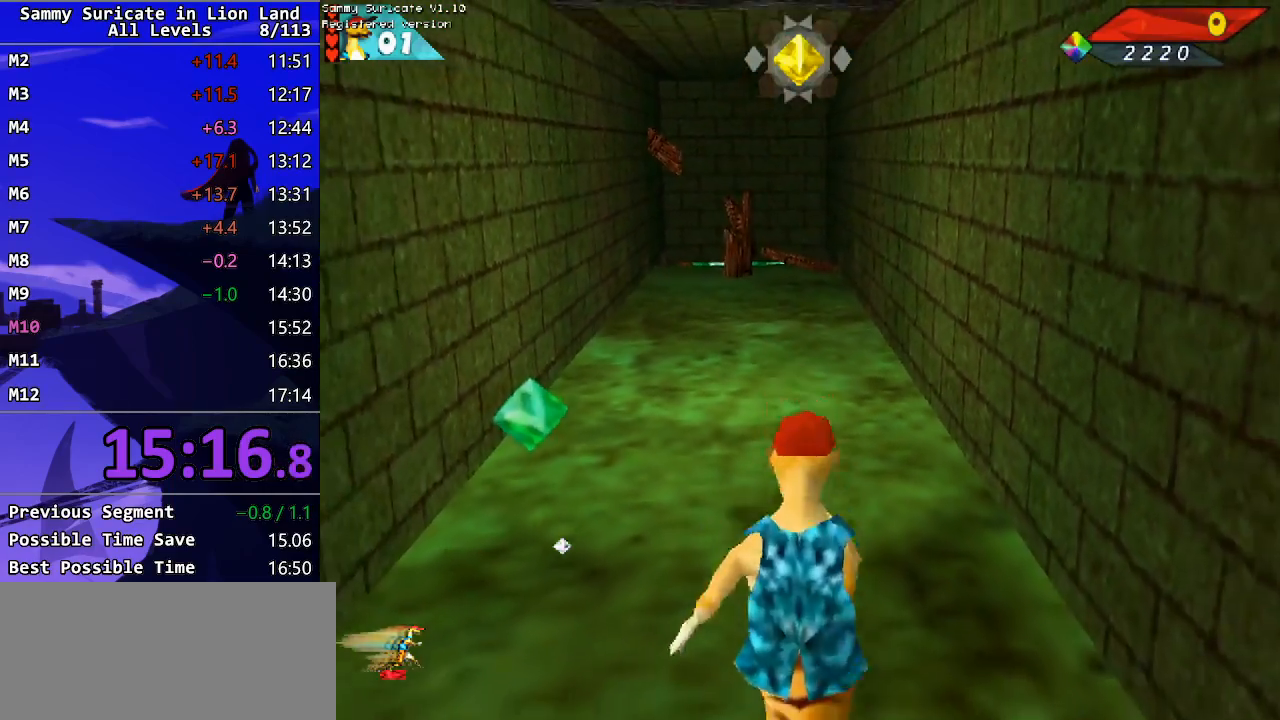
{"keys": ["down", "left"], "events": [[500, "left", "down"]]}
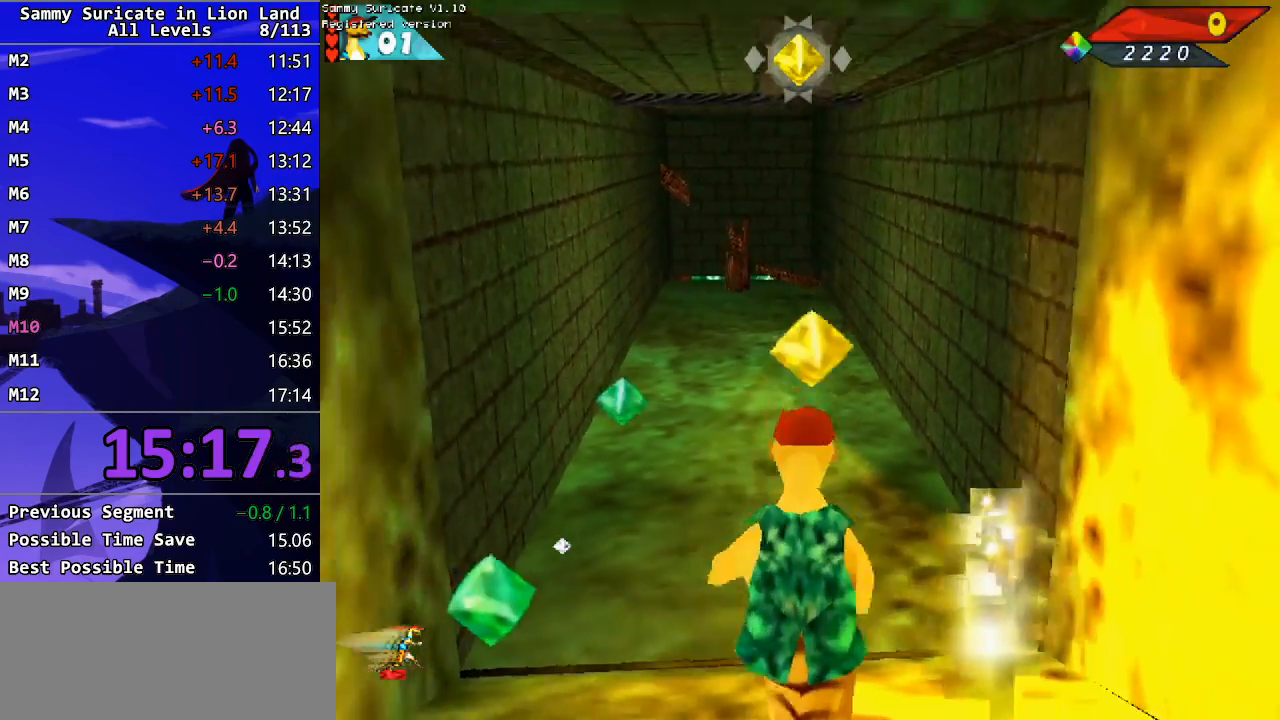
{"keys": ["left"], "events": [[183, "left", "up"], [217, "down", "up"], [433, "left", "down"]]}
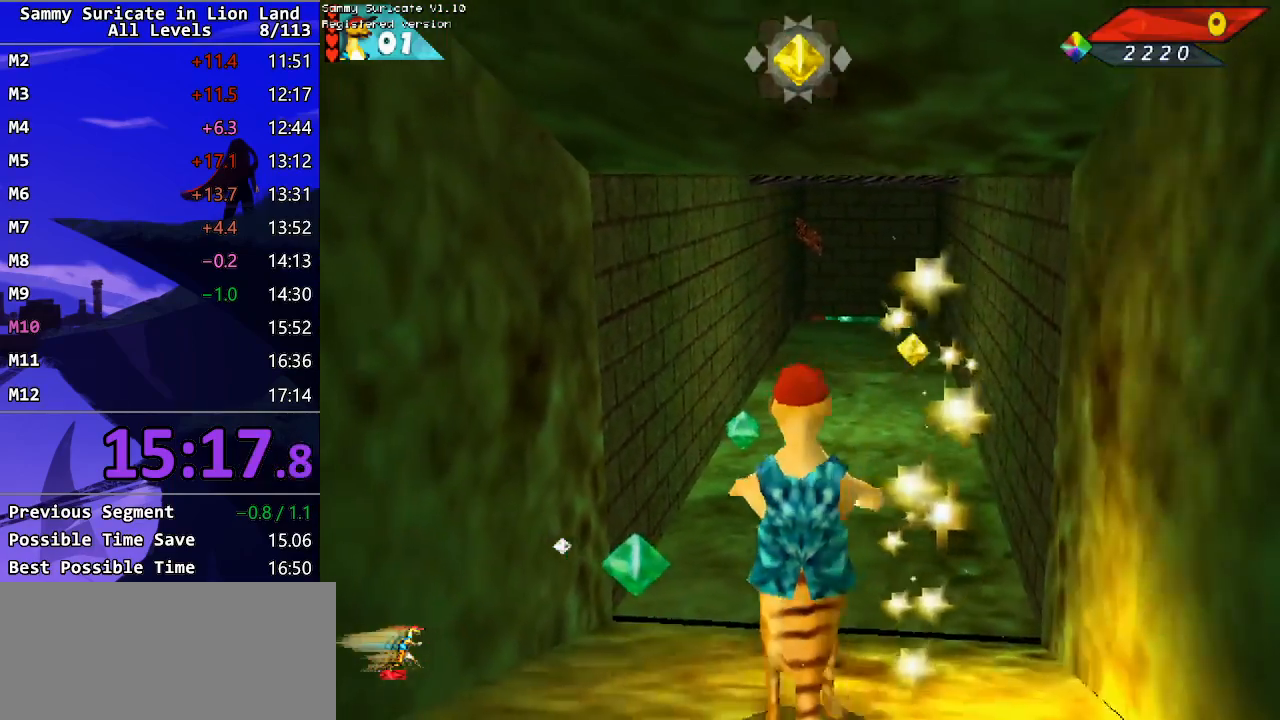
{"keys": ["right", "up"], "events": [[100, "up", "down"], [133, "left", "up"], [250, "right", "down"]]}
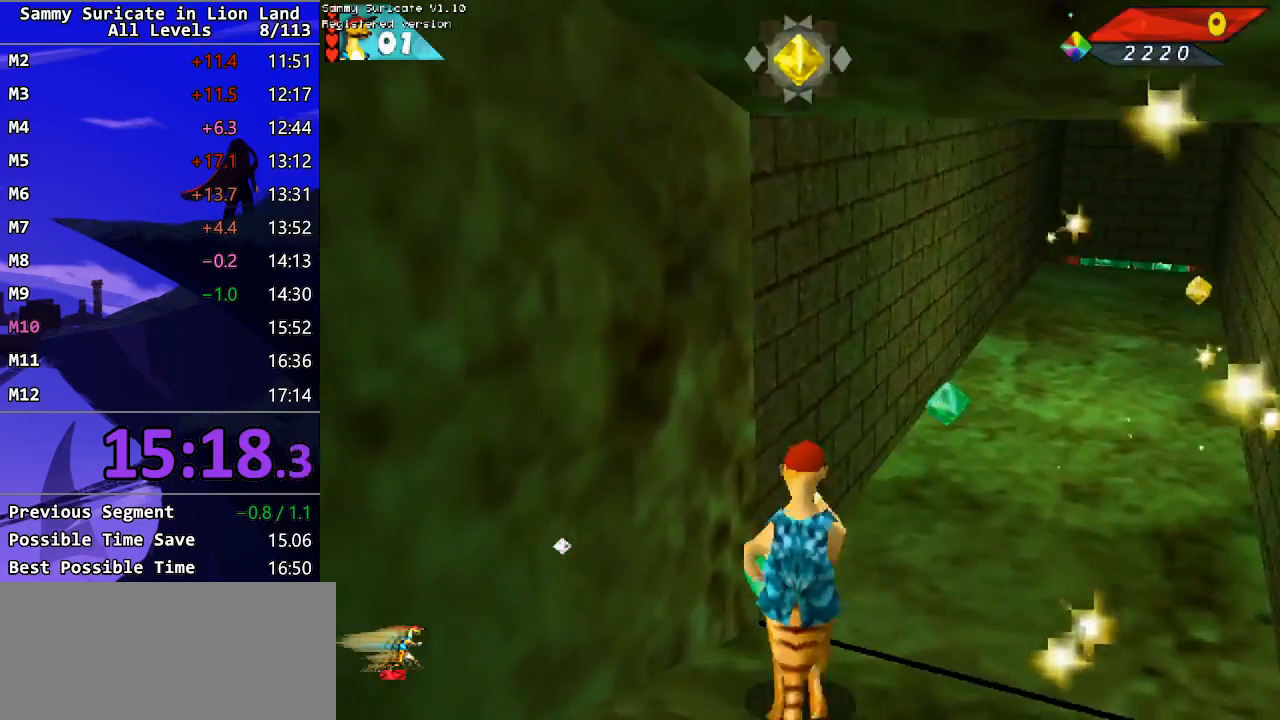
{"keys": ["right", "up"], "events": [[100, "right", "up"], [467, "right", "down"]]}
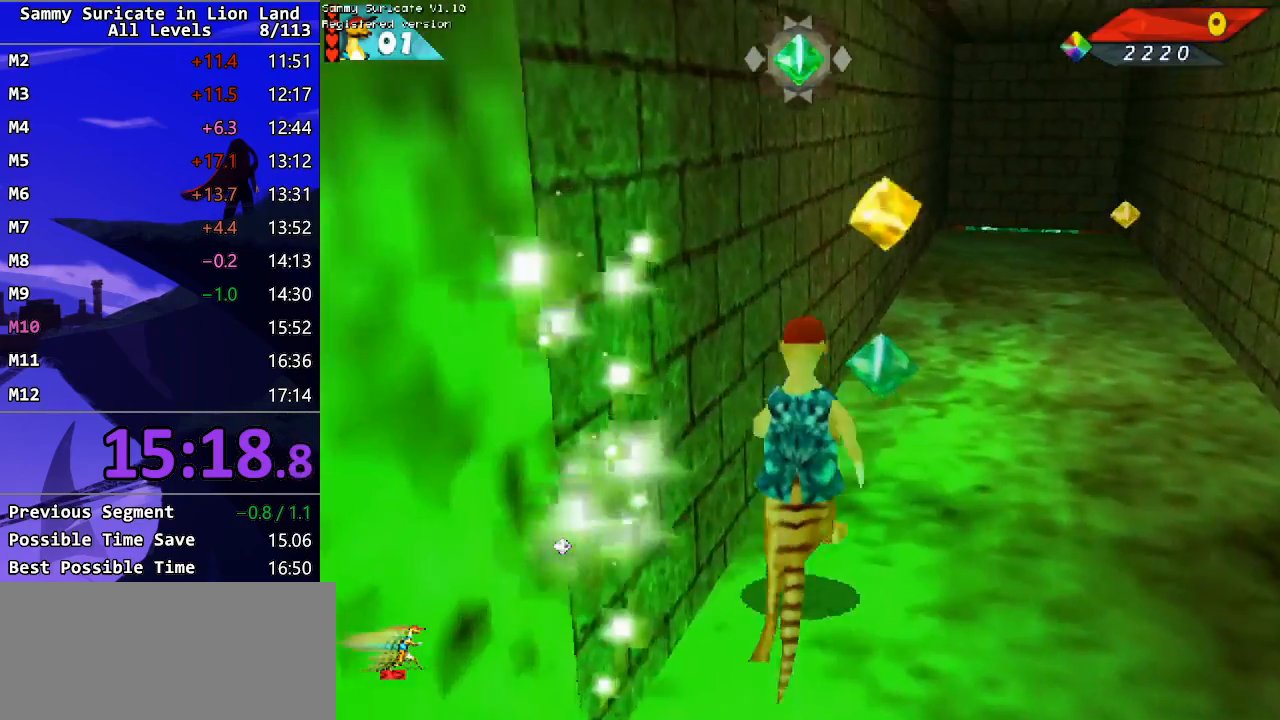
{"keys": [], "events": [[67, "right", "up"], [450, "up", "up"]]}
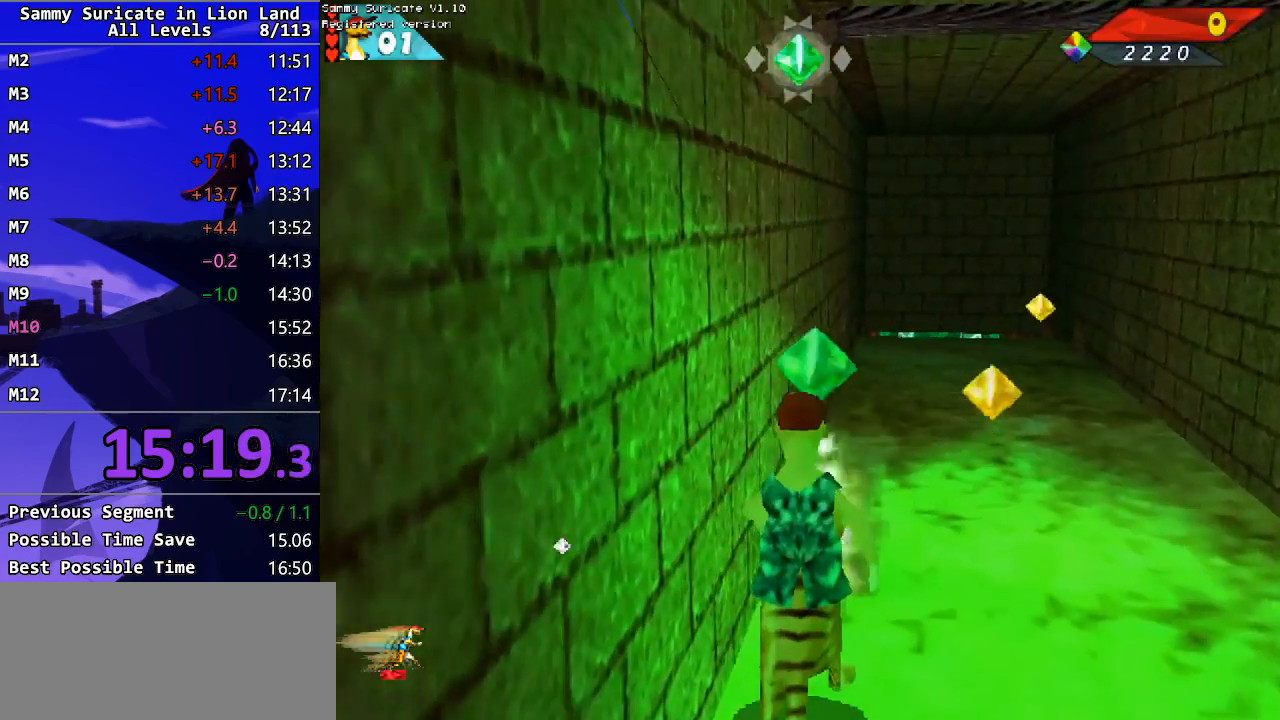
{"keys": ["right"], "events": [[100, "down", "down"], [417, "right", "down"], [500, "down", "up"]]}
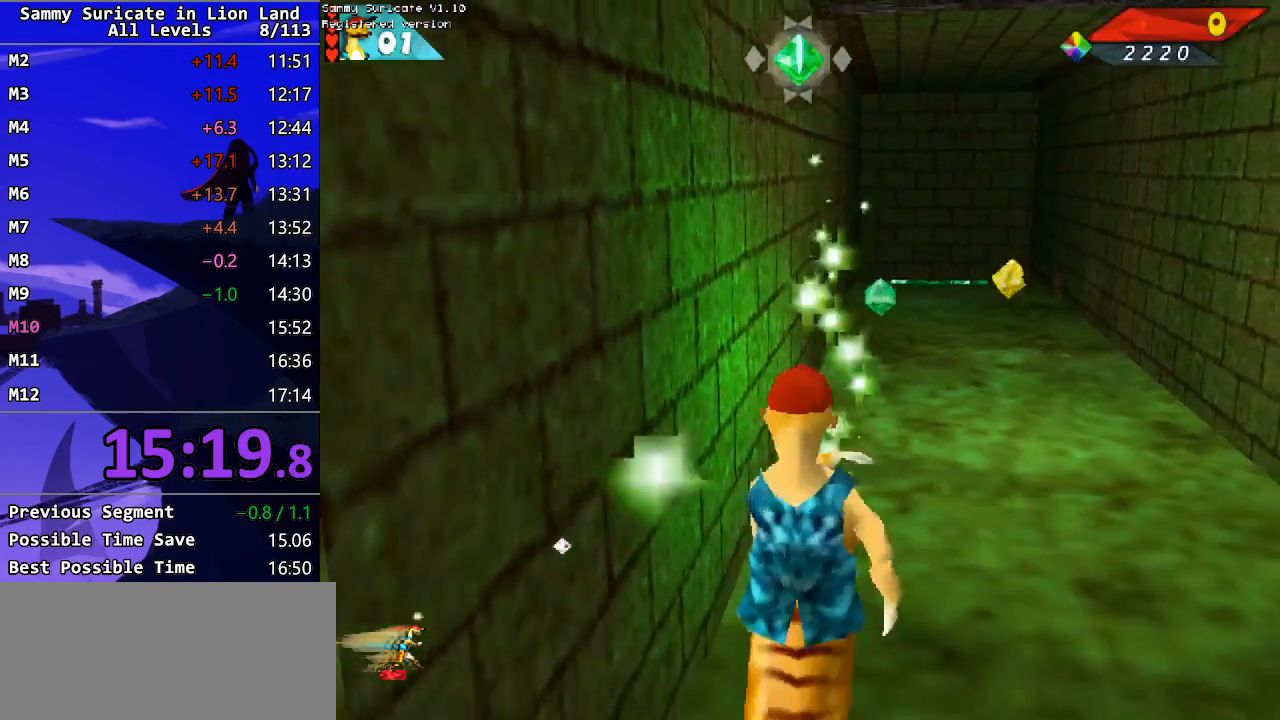
{"keys": ["left", "up"], "events": [[117, "right", "up"], [133, "up", "down"], [383, "left", "down"]]}
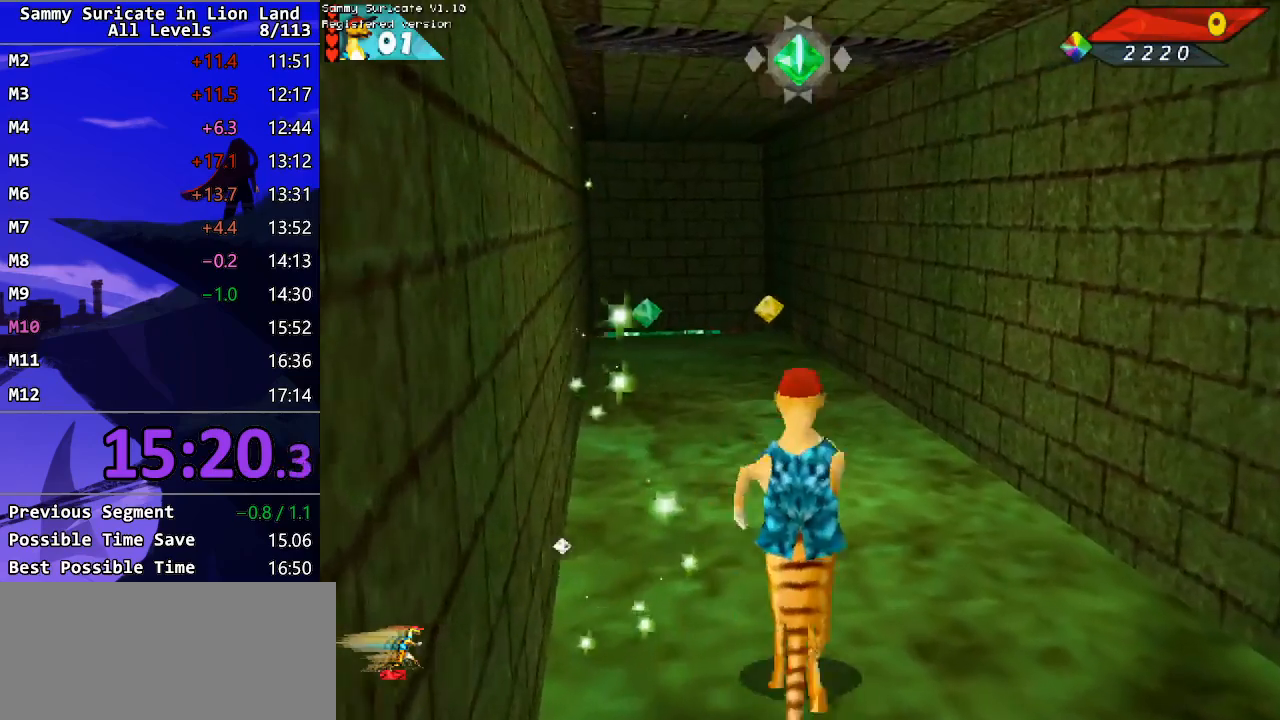
{"keys": ["up"], "events": [[50, "left", "up"], [400, "left", "down"], [467, "left", "up"]]}
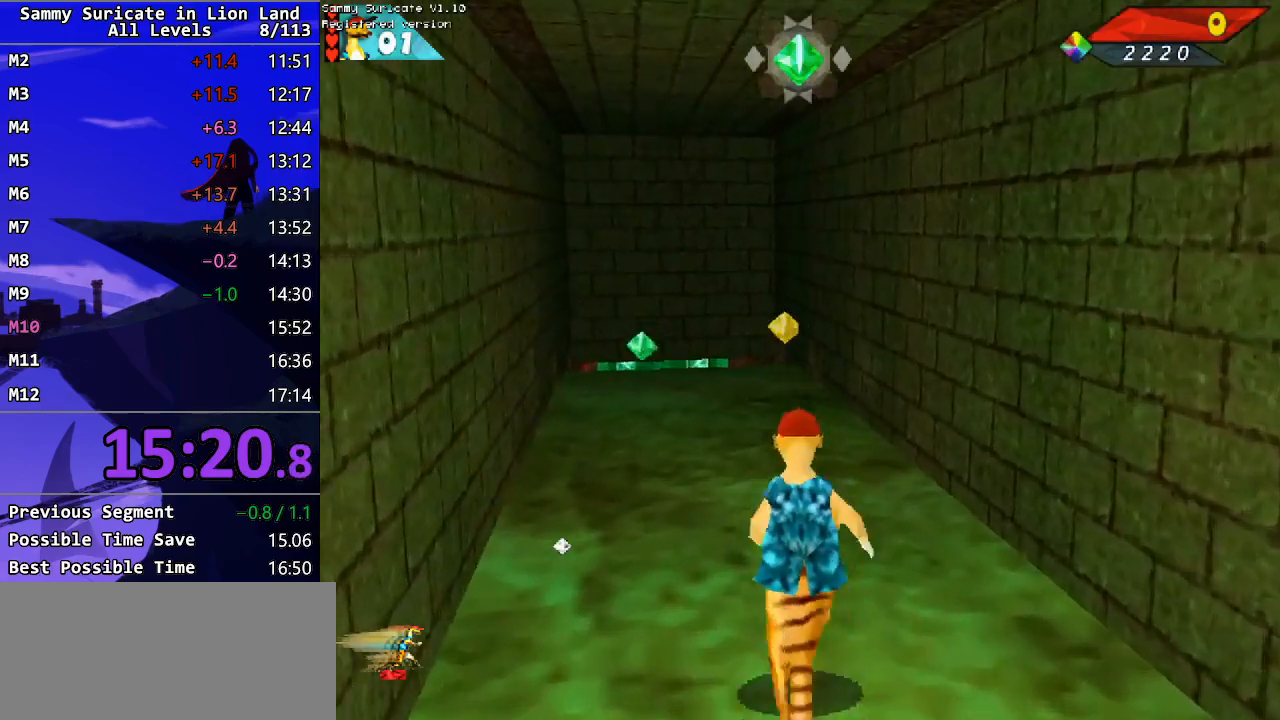
{"keys": ["right", "up"], "events": [[500, "right", "down"]]}
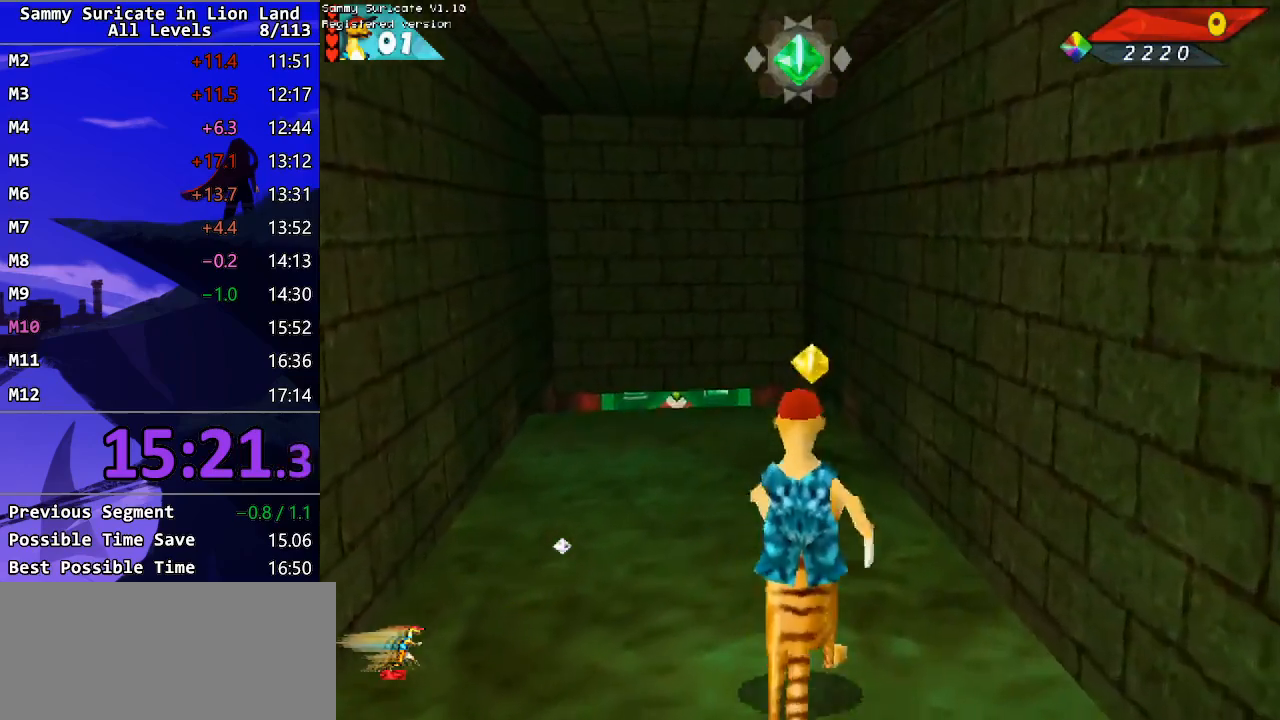
{"keys": ["right", "up"], "events": [[50, "right", "up"], [217, "right", "down"]]}
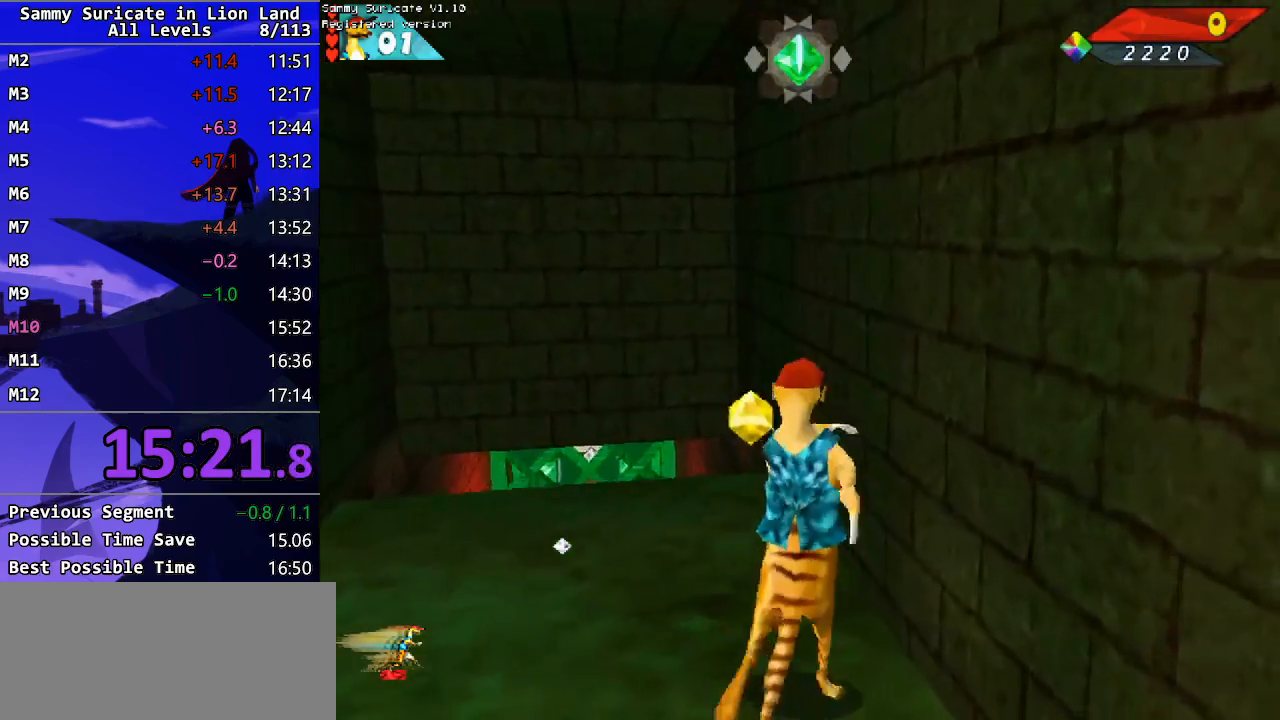
{"keys": ["up"], "events": [[83, "right", "up"], [167, "up", "up"], [467, "up", "down"]]}